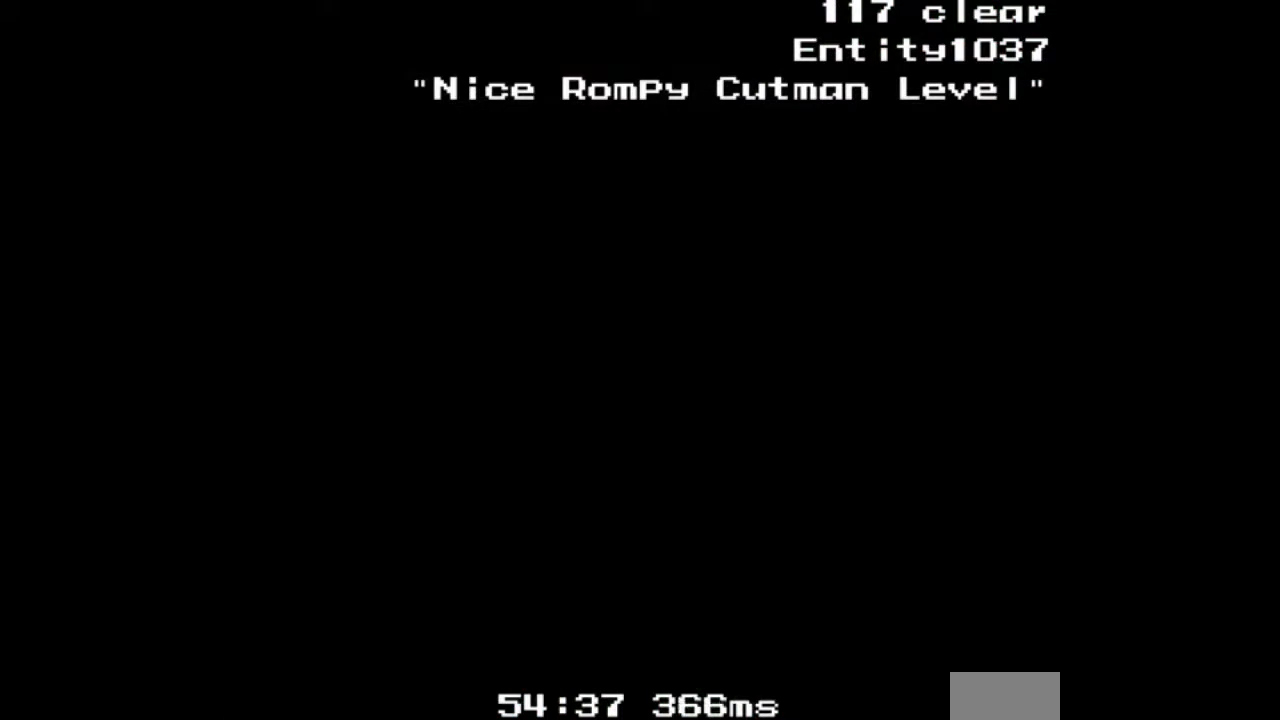
Gameplay with a controller; each line is a JSON object with the inputs held at the frame after it. "events" lists button and stick changes between this image and that frame as [ms after this image, input, new state], when the widget could be followed in between. Not read: DPAD_RIGHT L3 R3.
{"buttons": ["A"], "events": []}
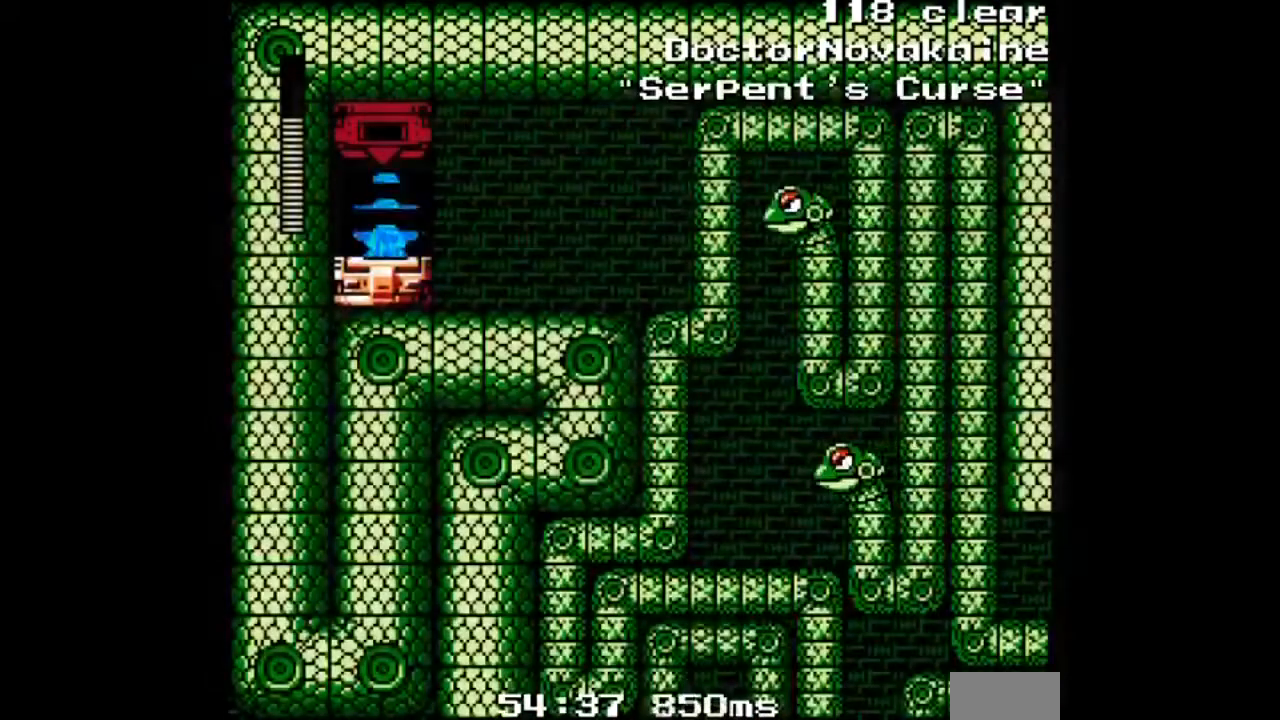
{"buttons": ["A"], "events": []}
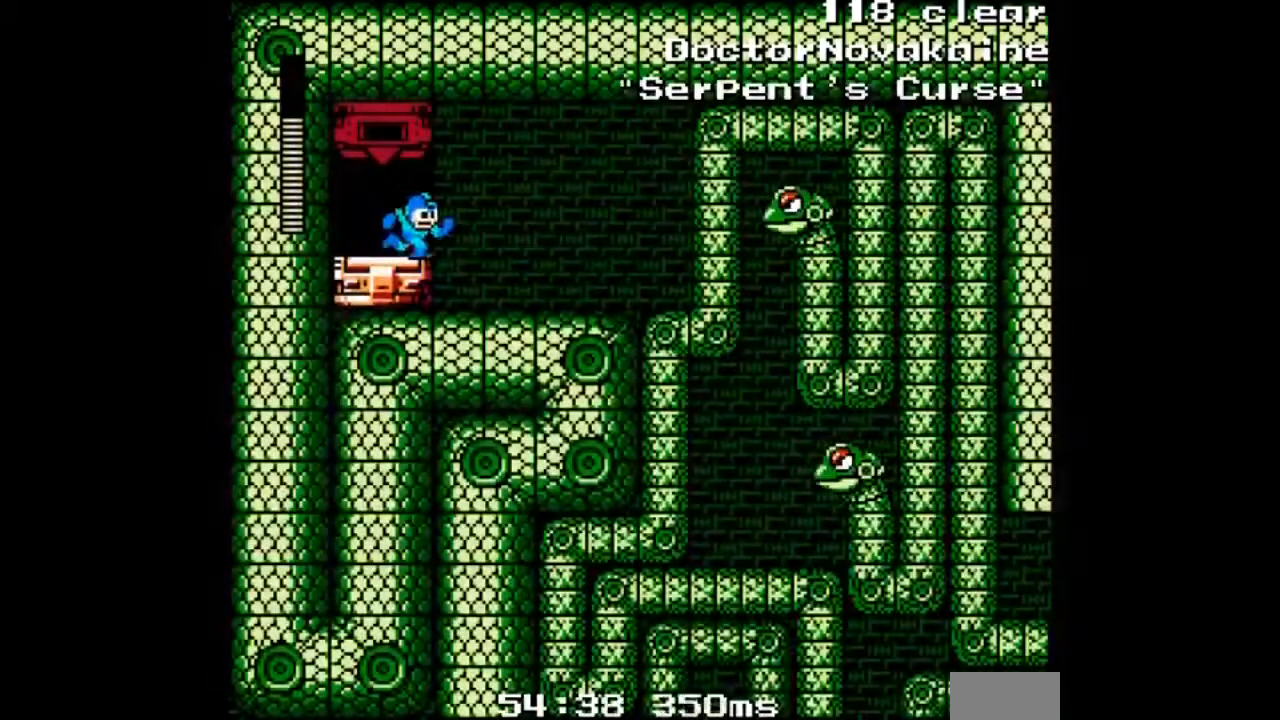
{"buttons": ["A"], "events": [[100, "A", "up"], [167, "A", "down"]]}
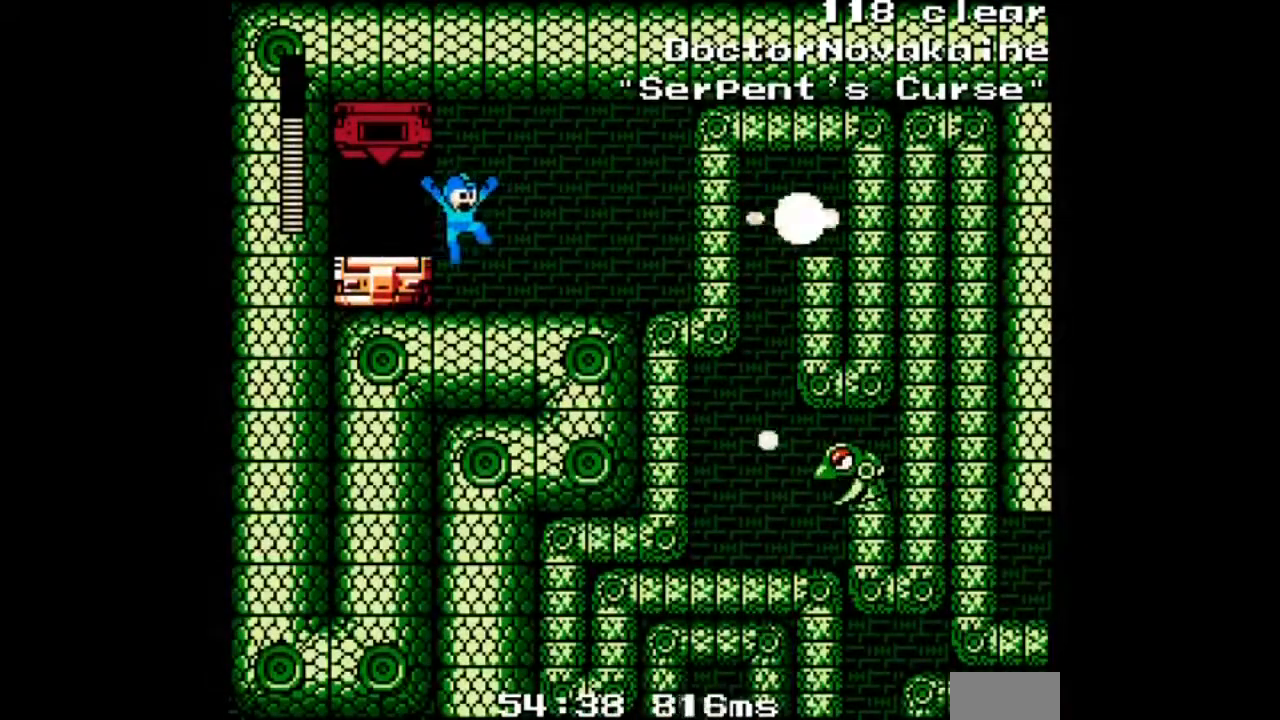
{"buttons": ["A"], "events": []}
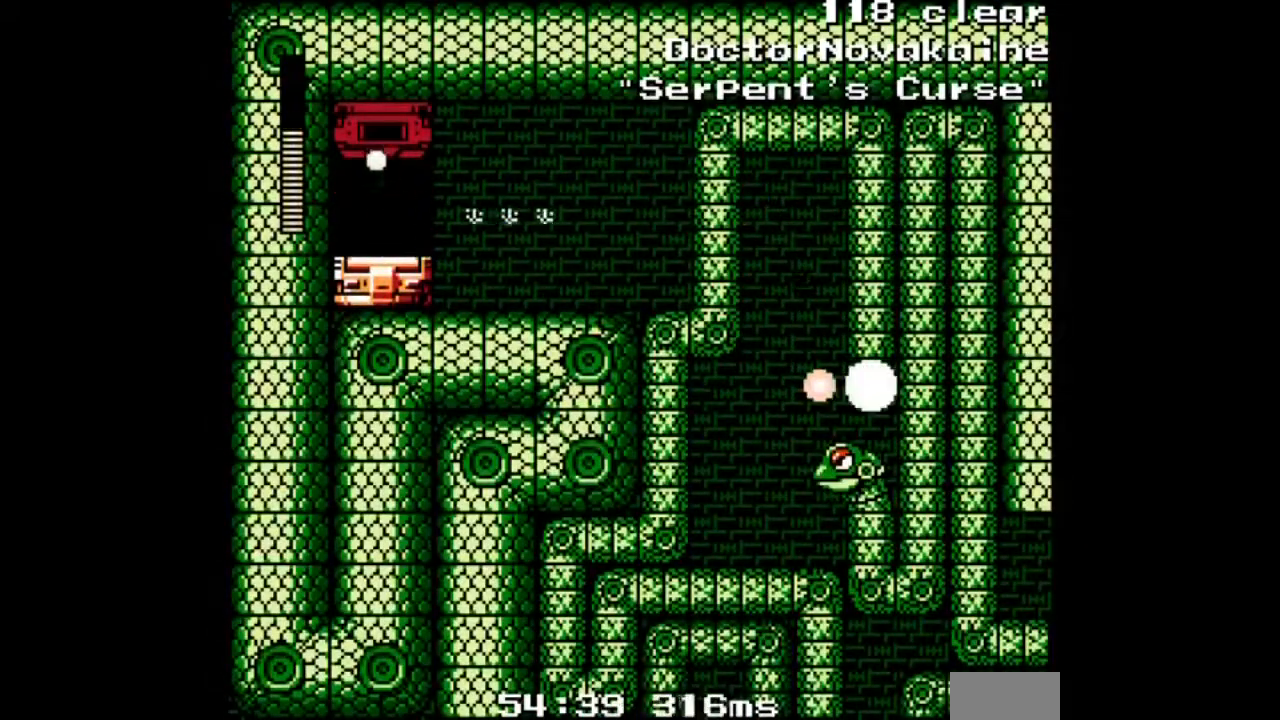
{"buttons": ["A"], "events": []}
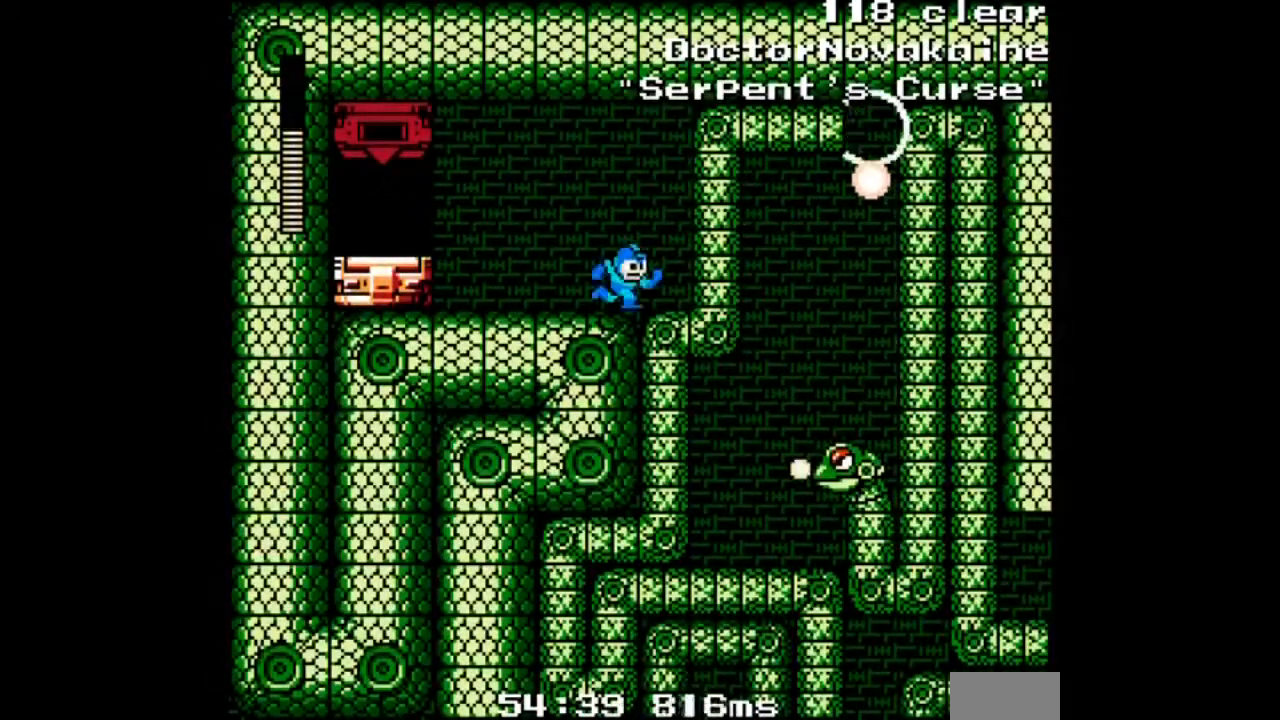
{"buttons": ["A", "DPAD_LEFT"], "events": [[34, "B", "down"], [167, "B", "up"], [167, "DPAD_LEFT", "down"]]}
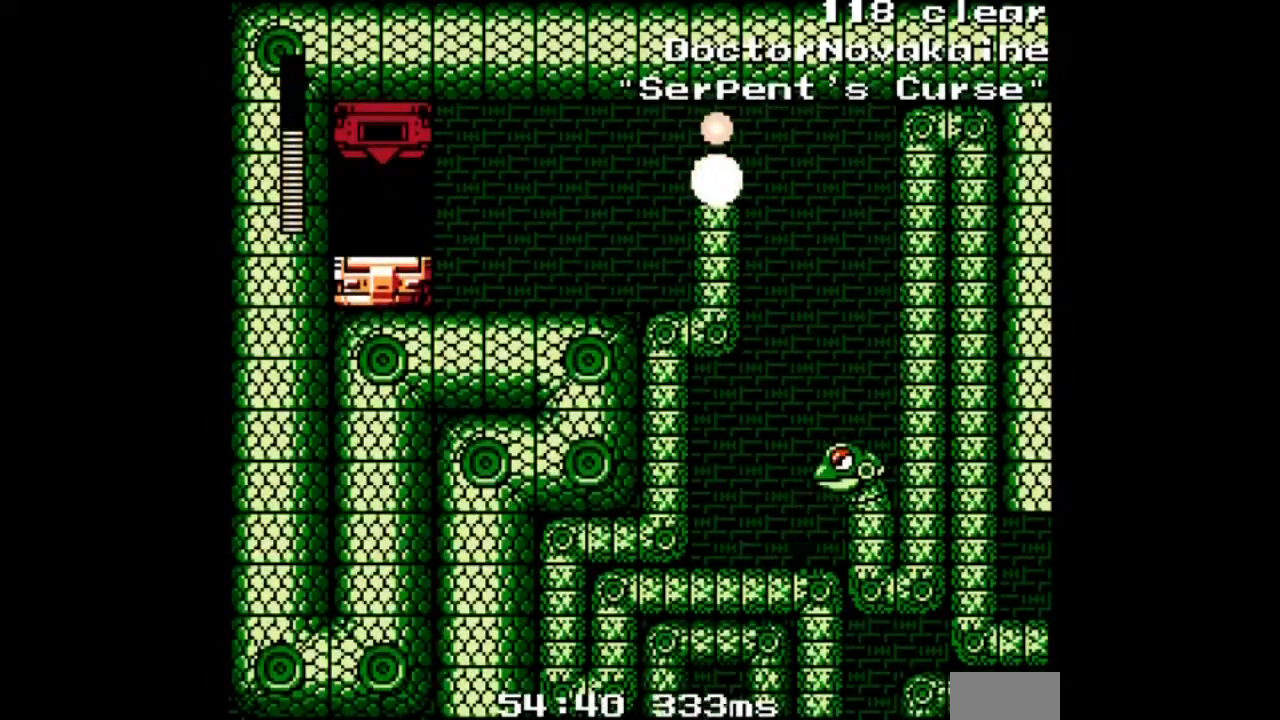
{"buttons": ["A"], "events": [[300, "DPAD_LEFT", "up"]]}
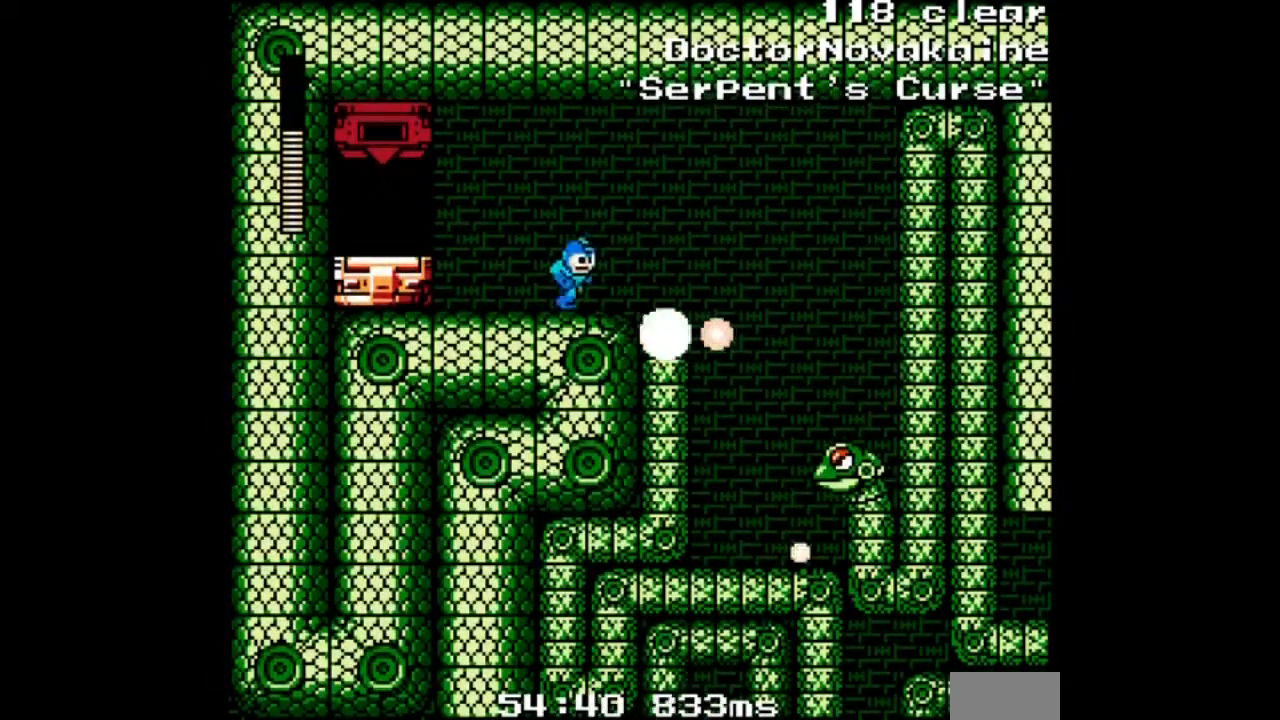
{"buttons": ["A", "B"], "events": [[67, "B", "down"]]}
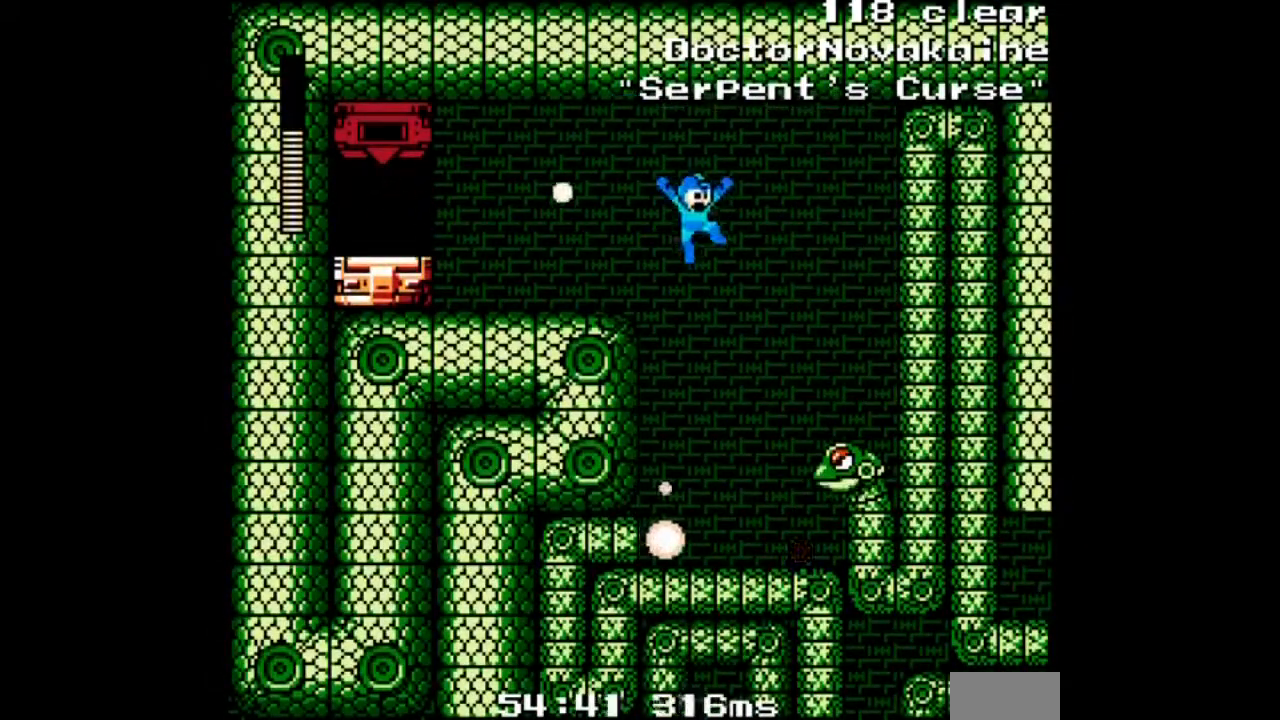
{"buttons": [], "events": [[33, "B", "up"], [100, "DPAD_LEFT", "down"], [233, "DPAD_LEFT", "up"], [500, "A", "up"]]}
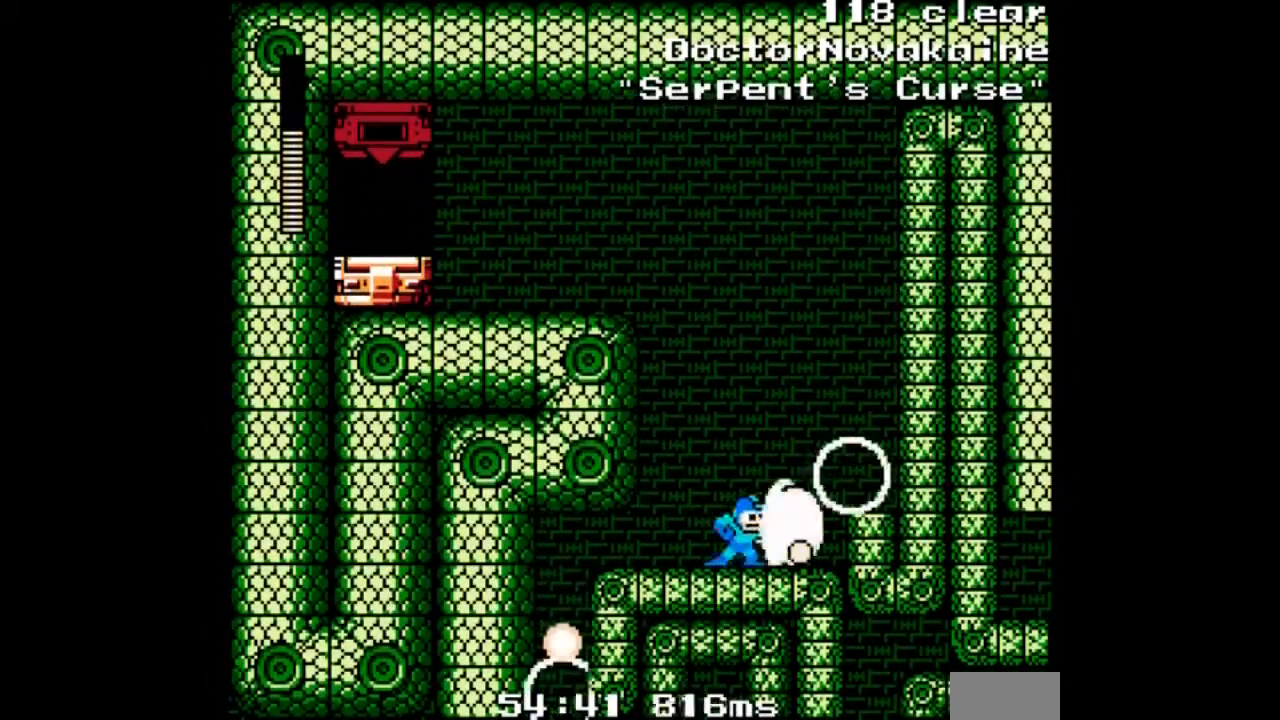
{"buttons": ["A"], "events": [[67, "A", "down"], [67, "B", "down"], [234, "B", "up"], [267, "DPAD_LEFT", "down"], [434, "DPAD_LEFT", "up"]]}
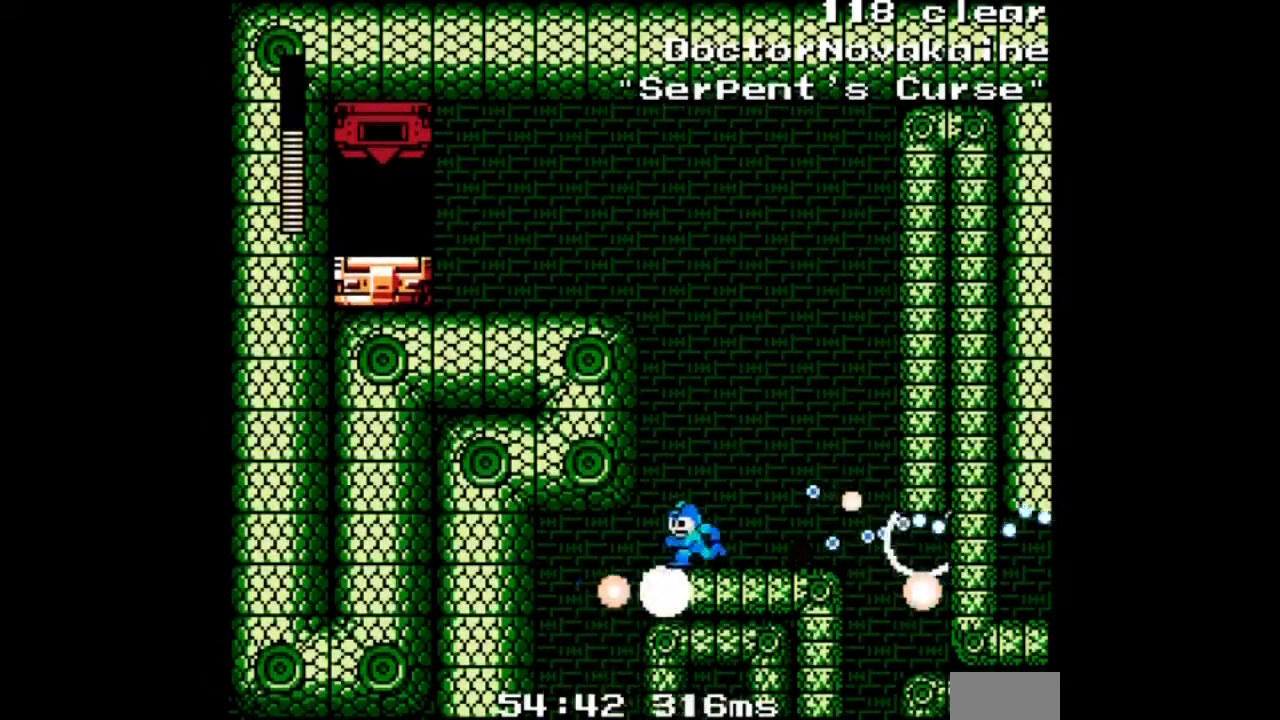
{"buttons": ["A"], "events": [[200, "B", "down"], [467, "B", "up"]]}